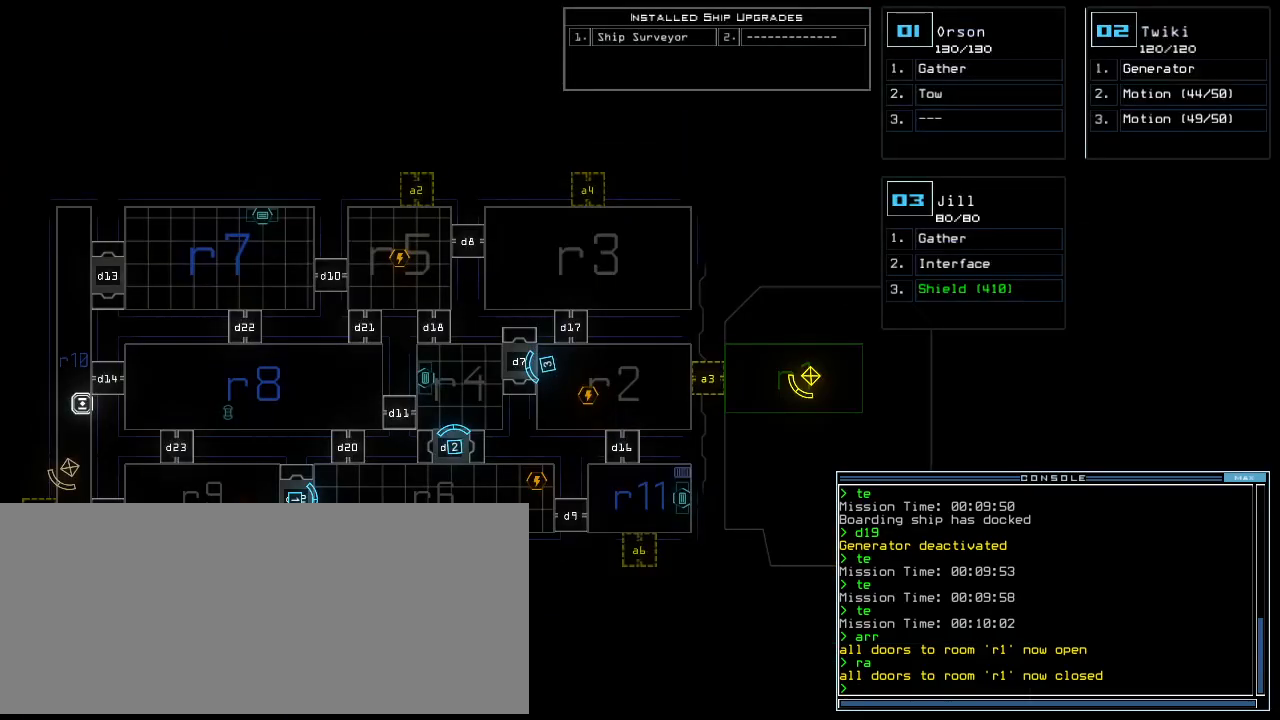
Gameplay with keyboard; each line is a JSON object with the keys held at the frame after it. "events" lists presses ("down") and releases ("up") of ".", "0", "1", "2", "3", "4", "5", "6", "7", "8", "9", "a", "b", "backspace", "c", "caps_lock", "comma", "ctrl_l", "ctrl_r", "d", "down", "e", "equals", "escape", "f", "f10", "g", "h", "i", "j", "k", "l", "left", "m", "minus", "n", "o", "p", "q", "quote", "r", "return", "right", "s", "semicolon", "shift_l", "shift_r", "space", "t", "tab", "tilde", "u", "up", "v", "w", "x", "y" and "z" between this image and that frame as [ms after this image, input, new state], when the widget could be followed in between. No other keys are recorded. Mouse input is not recorded. Not read: other_keys.
{"keys": [], "events": []}
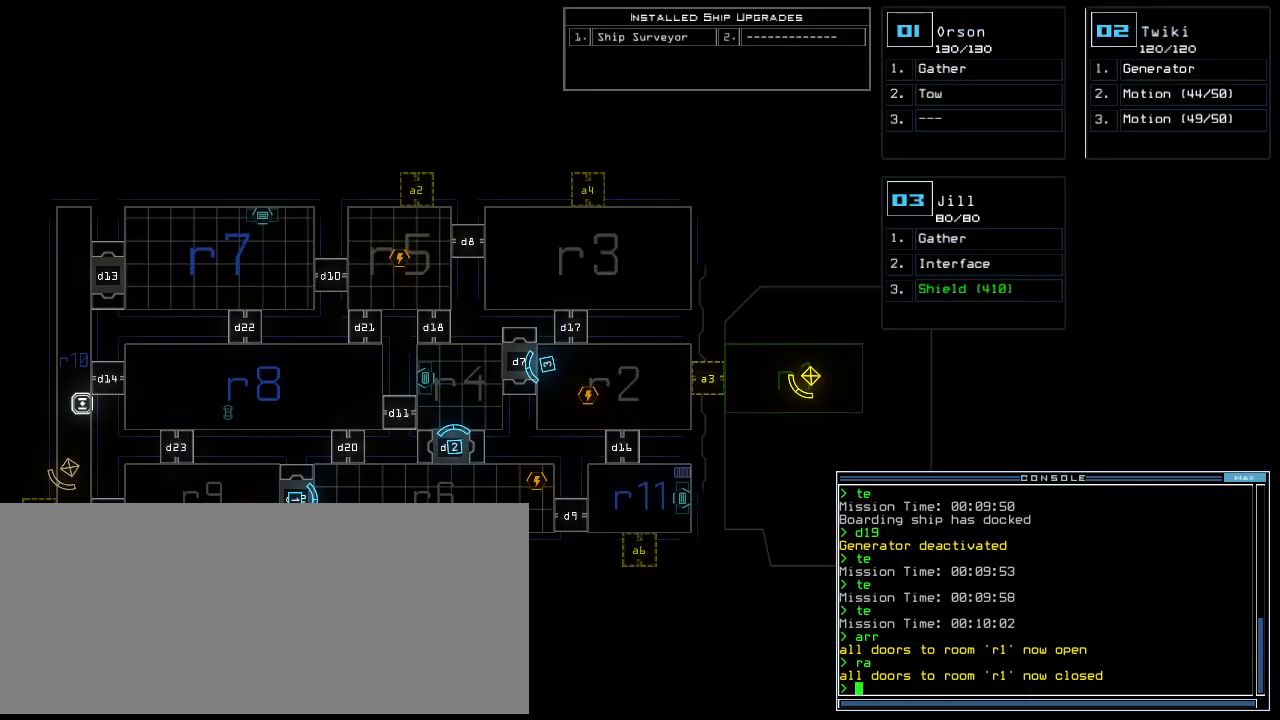
{"keys": [], "events": []}
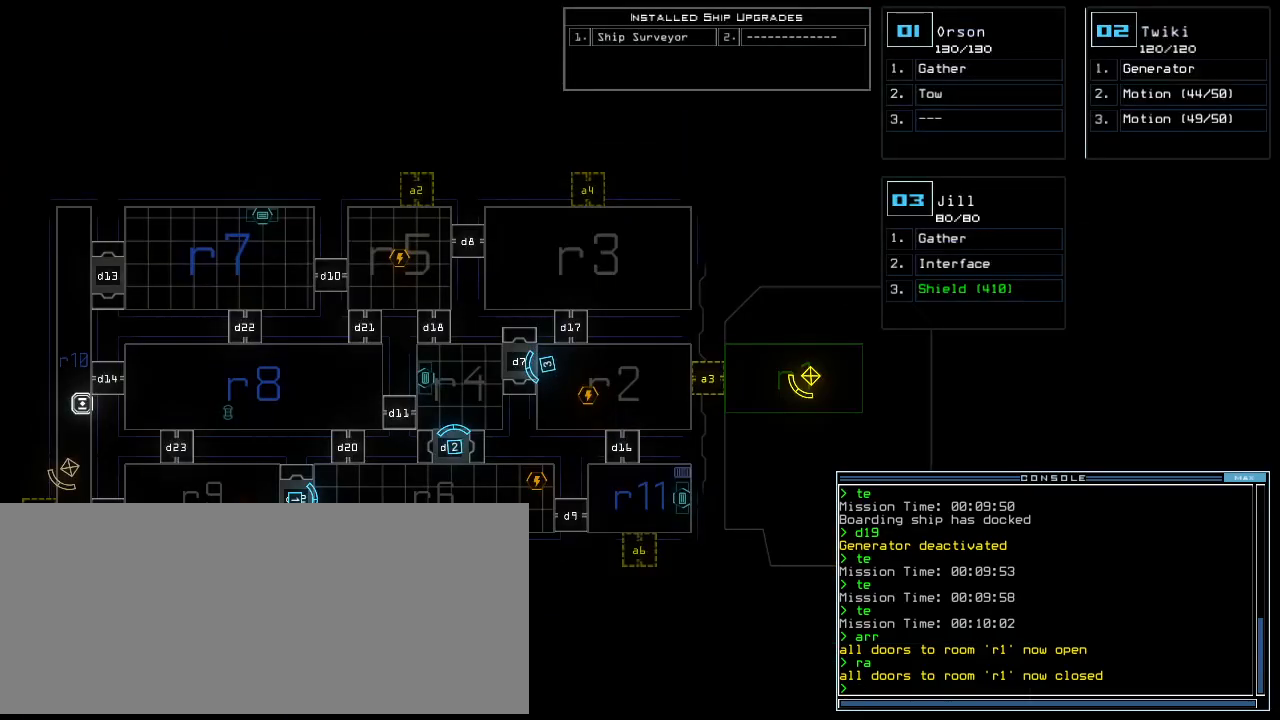
{"keys": [], "events": []}
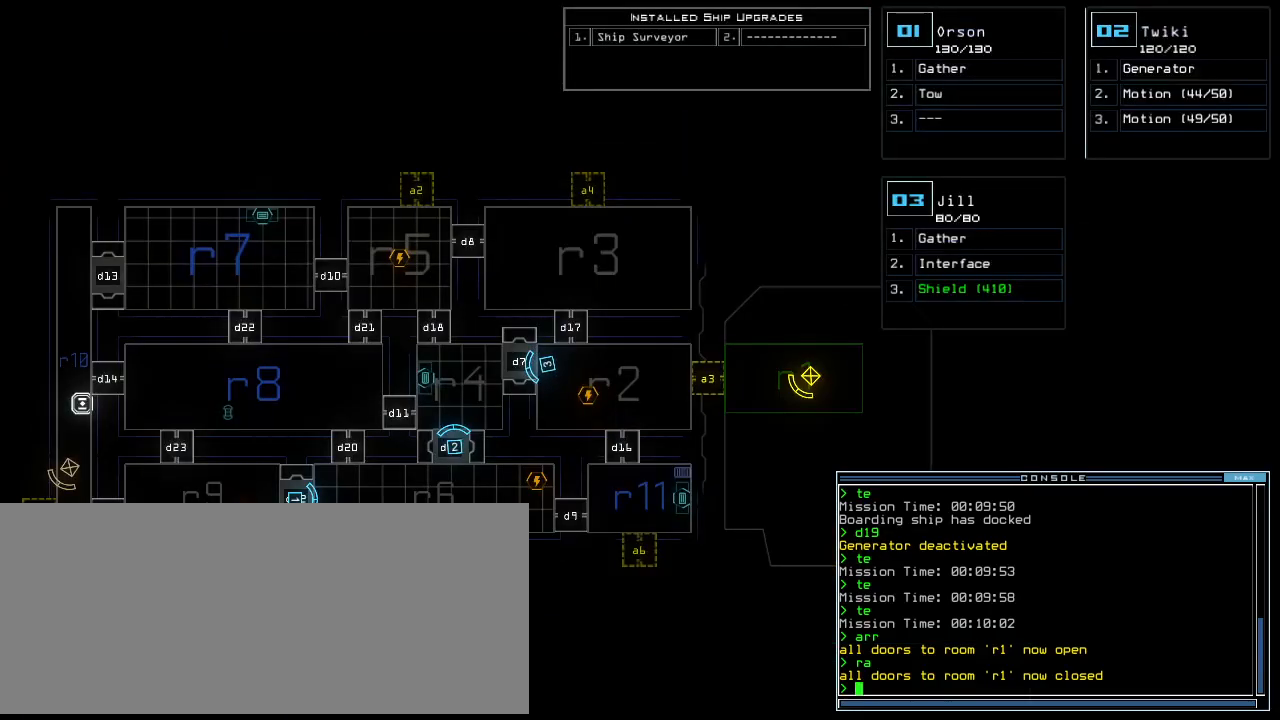
{"keys": [], "events": []}
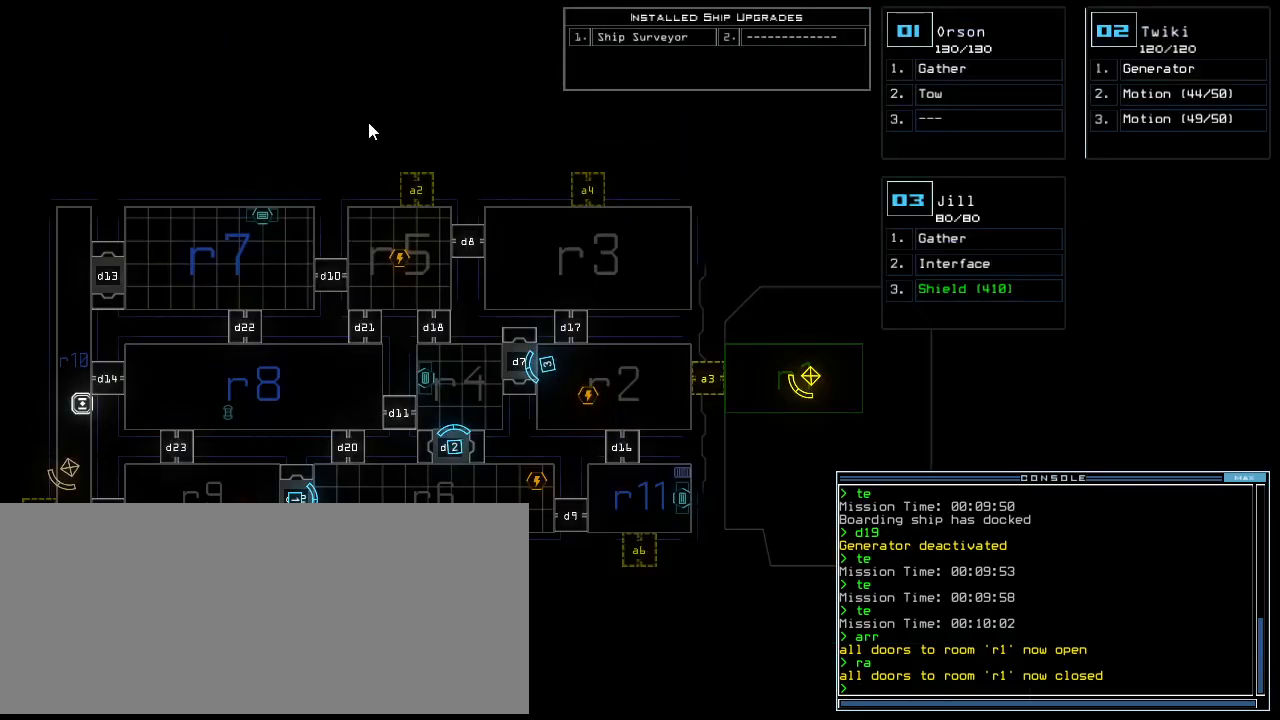
{"keys": ["down"], "events": [[260, "2", "down"], [260, "down", "down"], [340, "2", "up"]]}
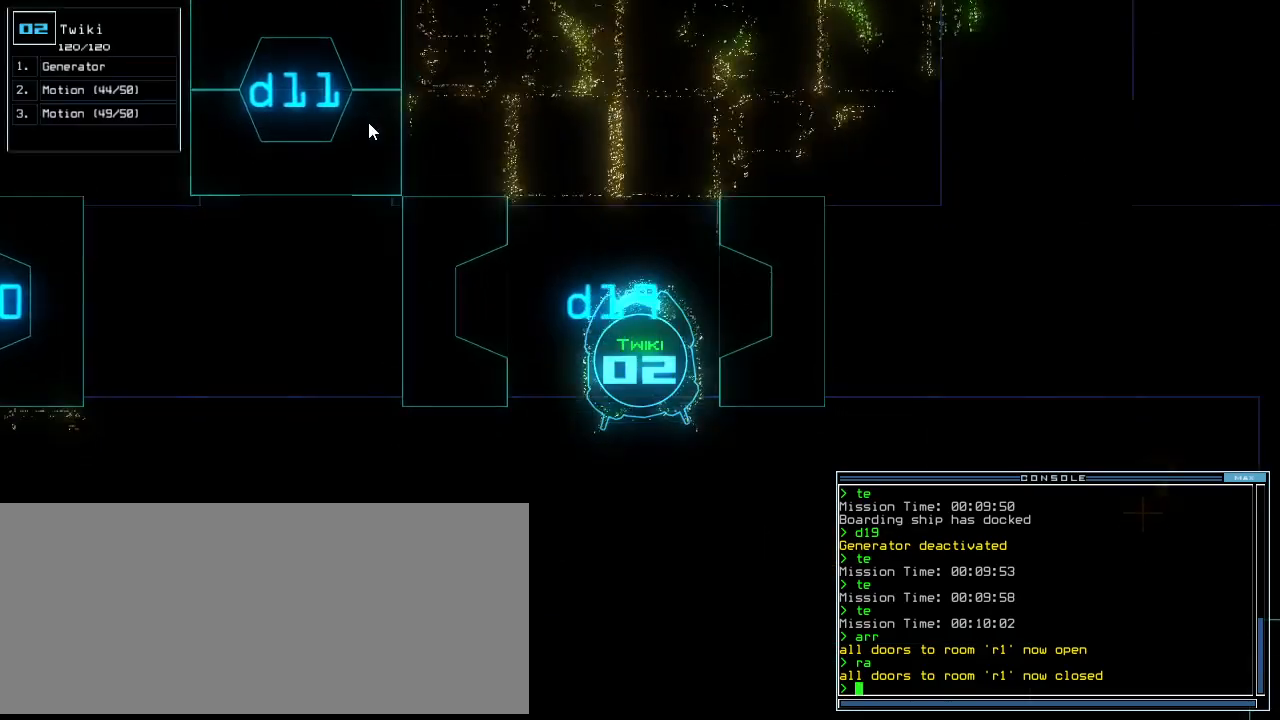
{"keys": ["down", "left"], "events": [[100, "left", "down"], [220, "left", "up"], [280, "left", "down"]]}
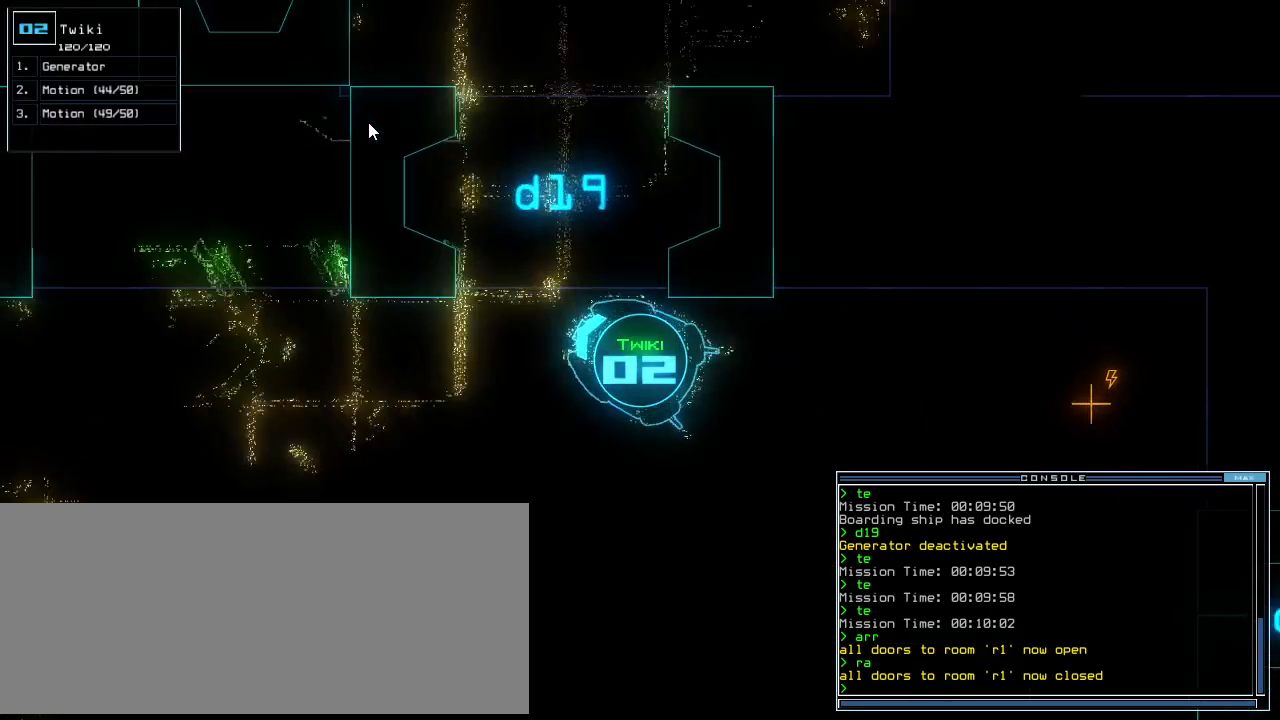
{"keys": ["down"], "events": [[120, "left", "up"]]}
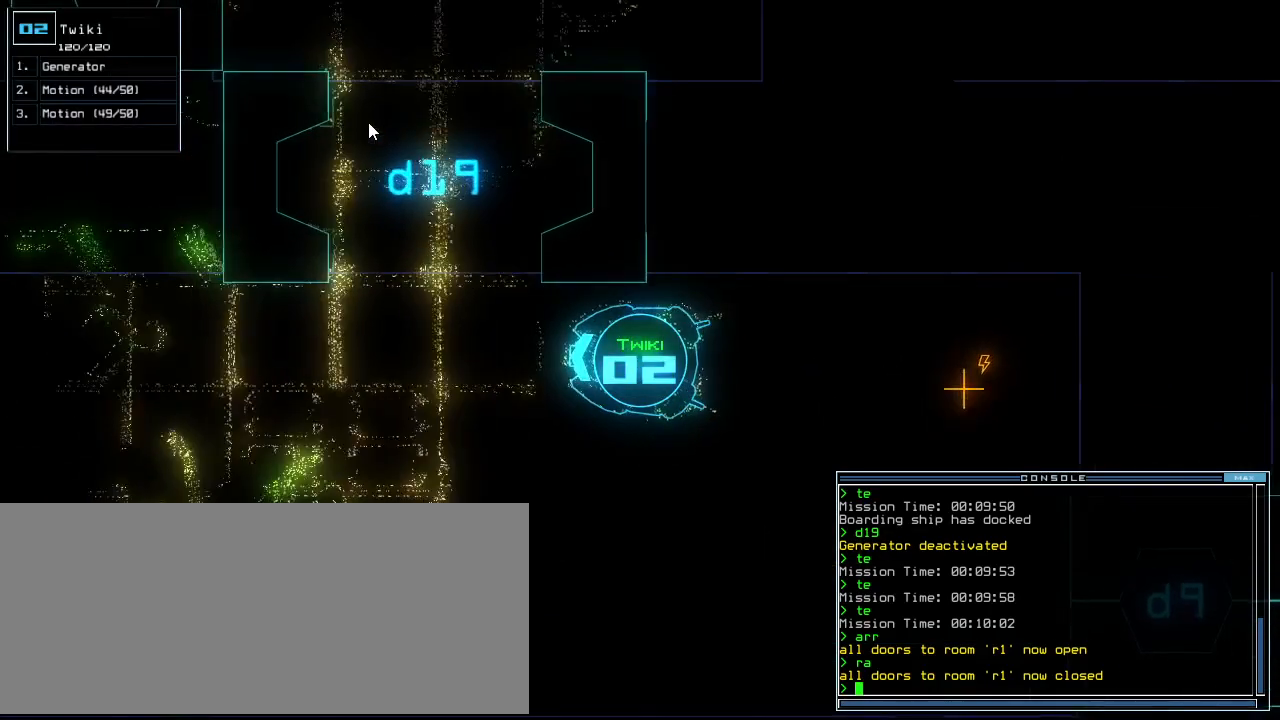
{"keys": ["down"], "events": [[220, "g", "down"], [300, "e", "down"], [320, "g", "up"], [360, "e", "up"]]}
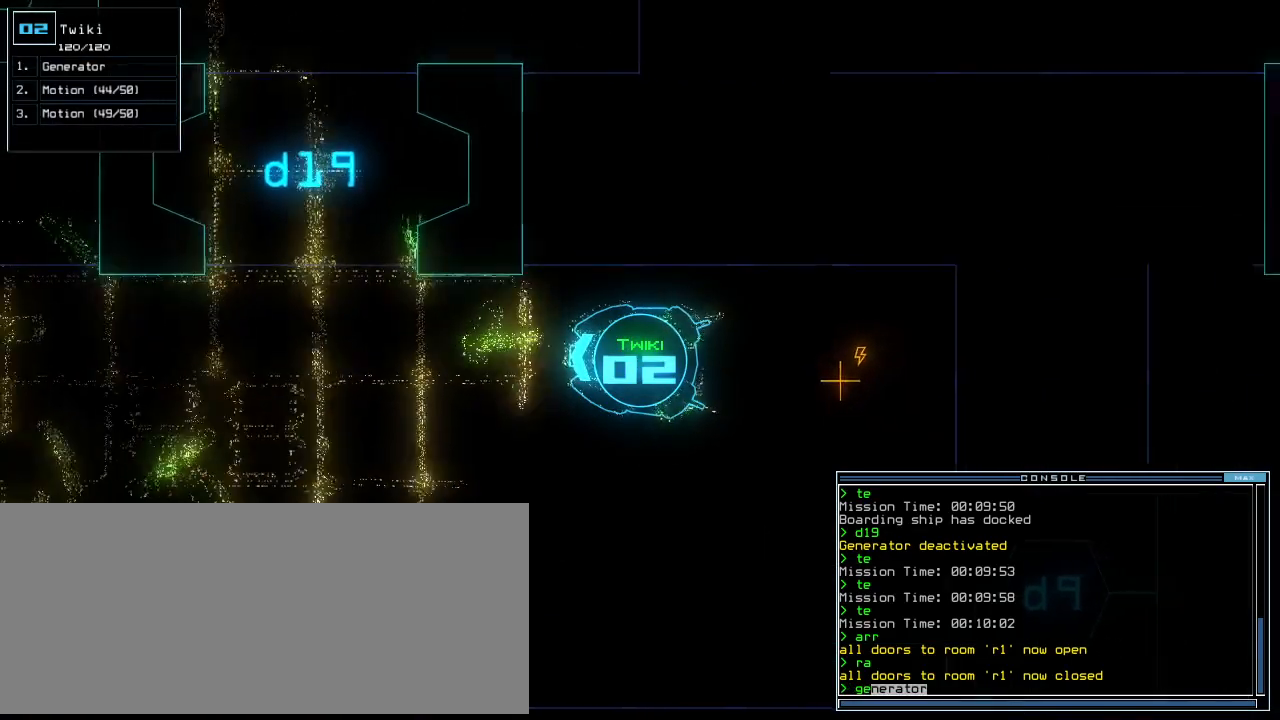
{"keys": ["space"], "events": [[420, "down", "up"], [420, "return", "down"], [480, "return", "up"], [480, "space", "down"]]}
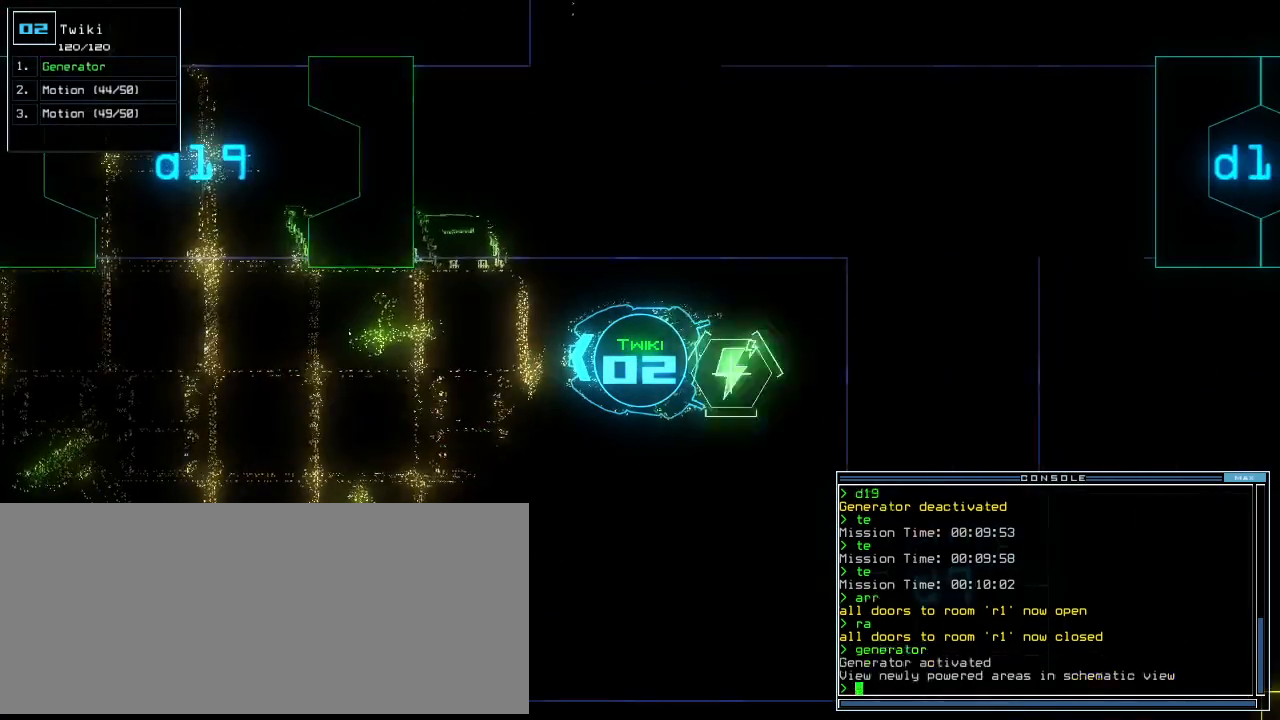
{"keys": [], "events": [[80, "space", "up"]]}
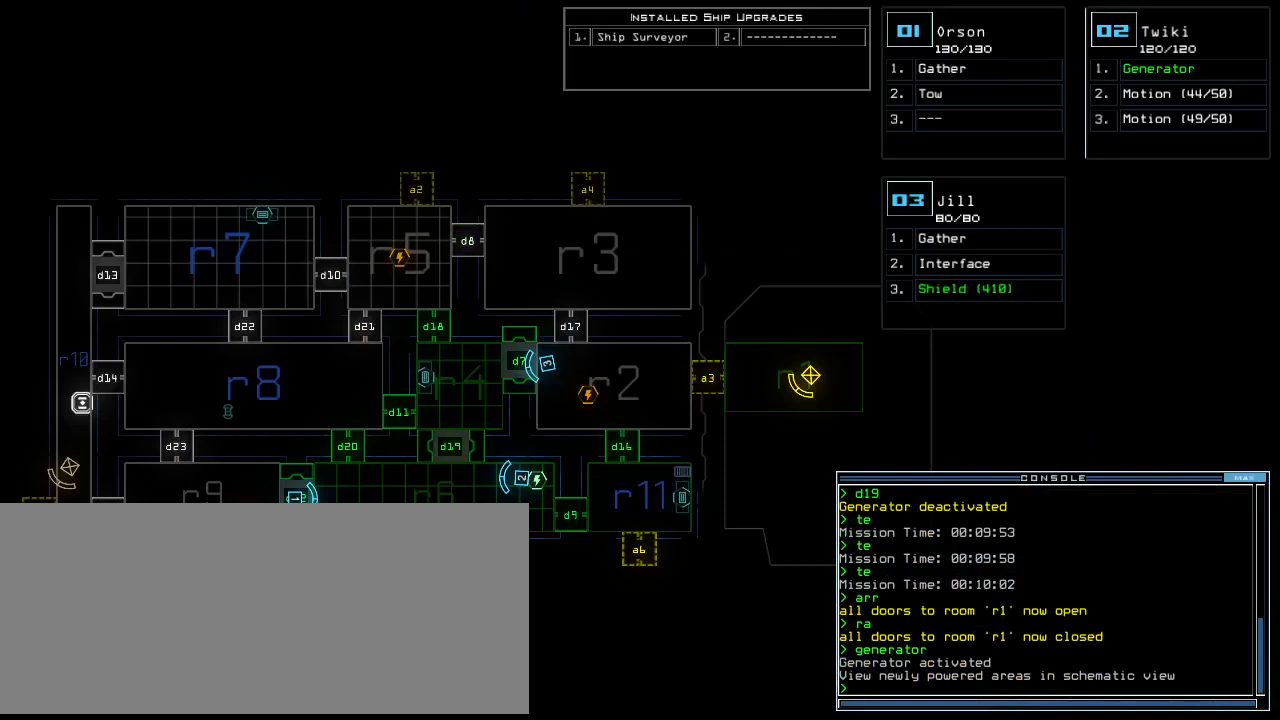
{"keys": [], "events": []}
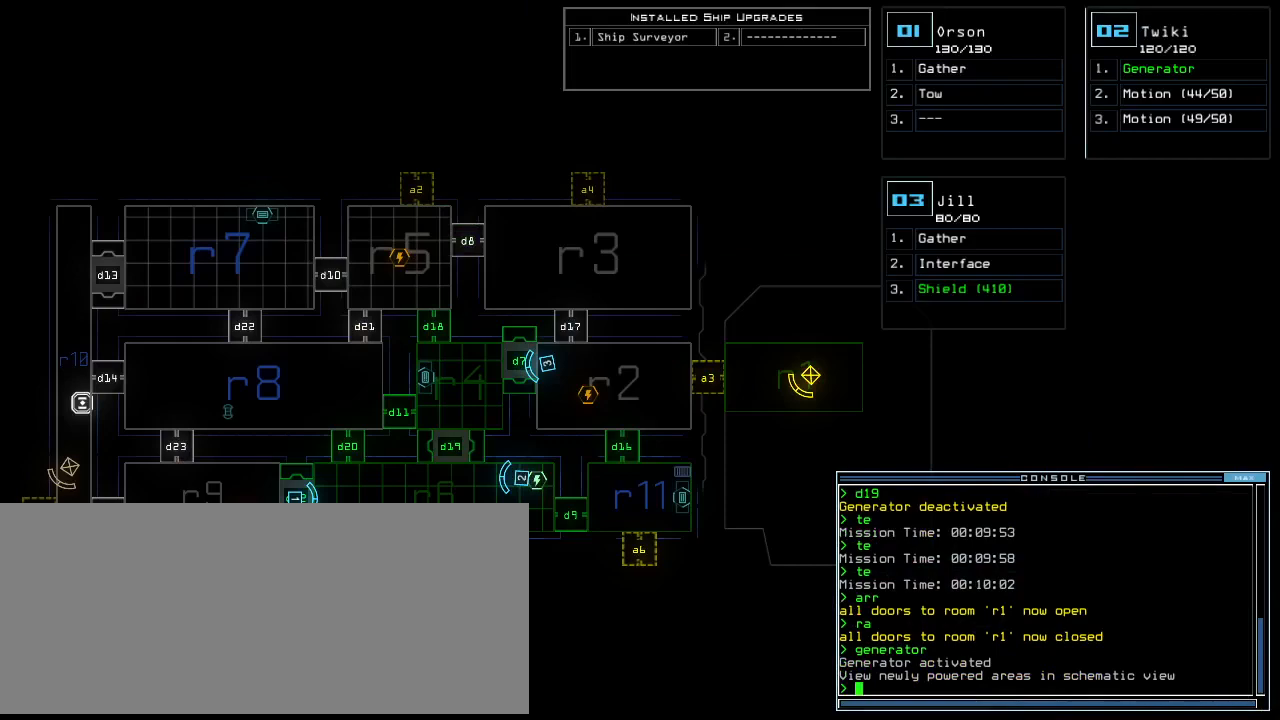
{"keys": [], "events": []}
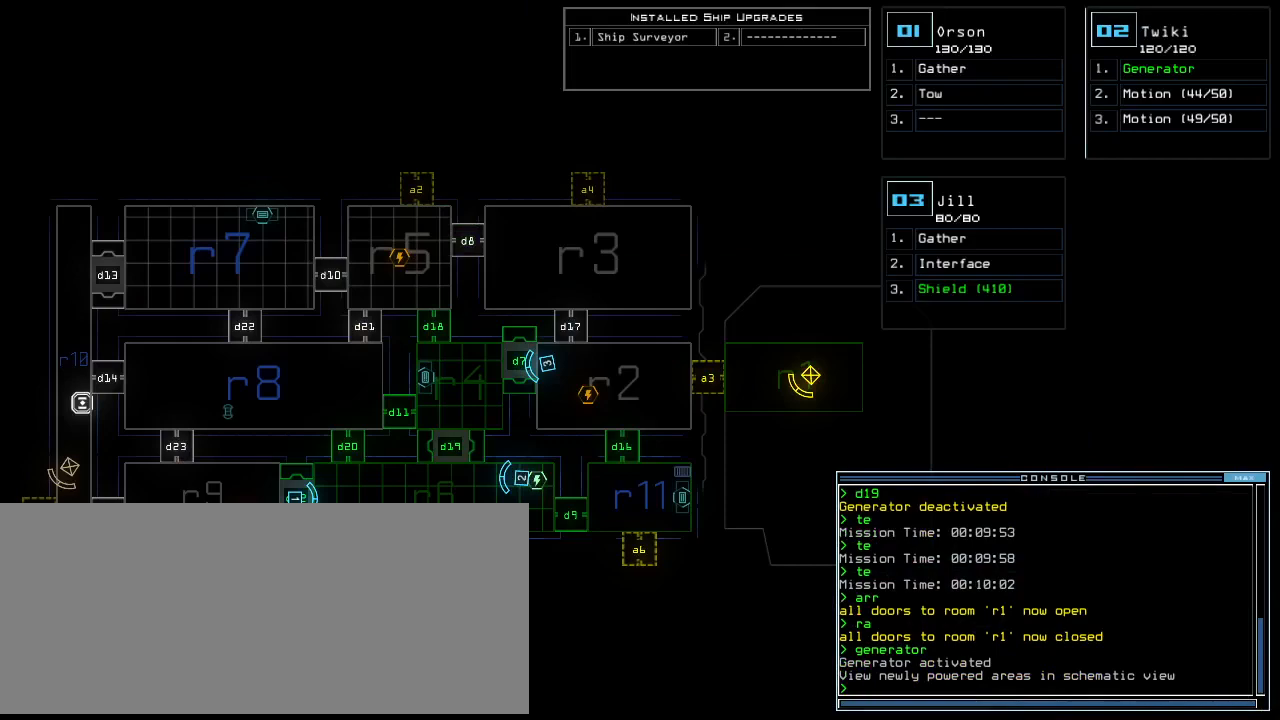
{"keys": [], "events": []}
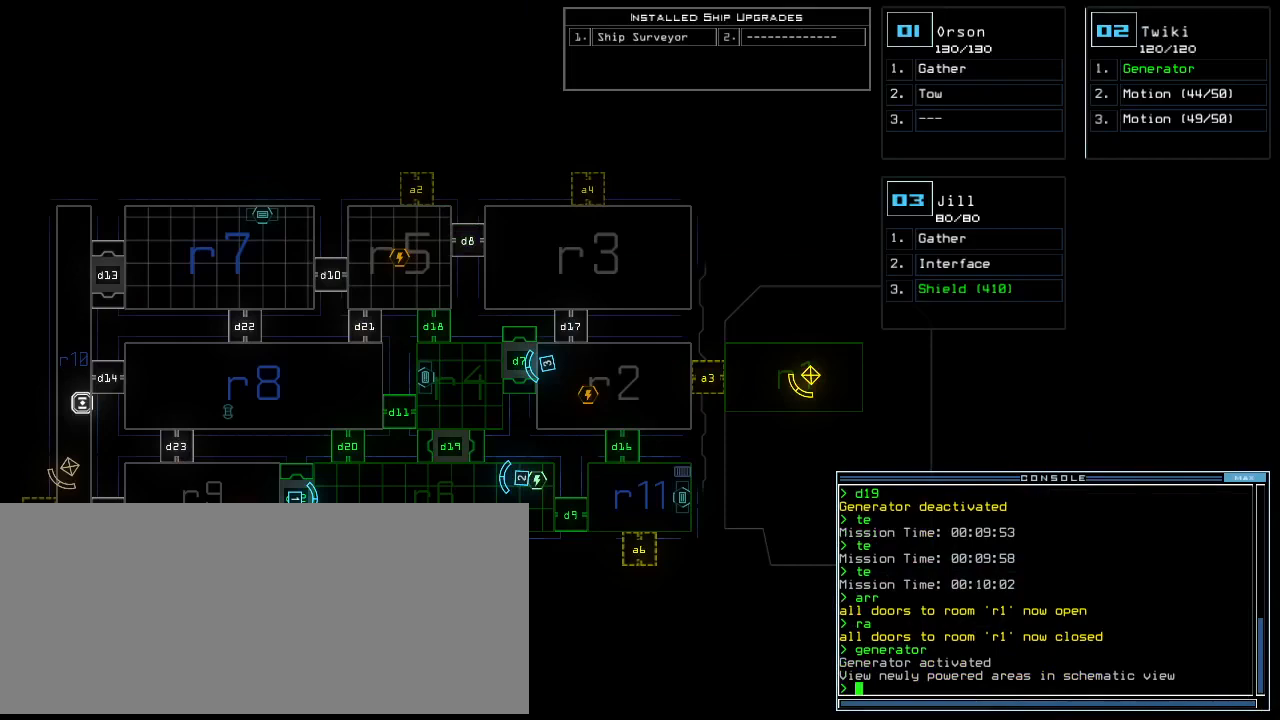
{"keys": [], "events": []}
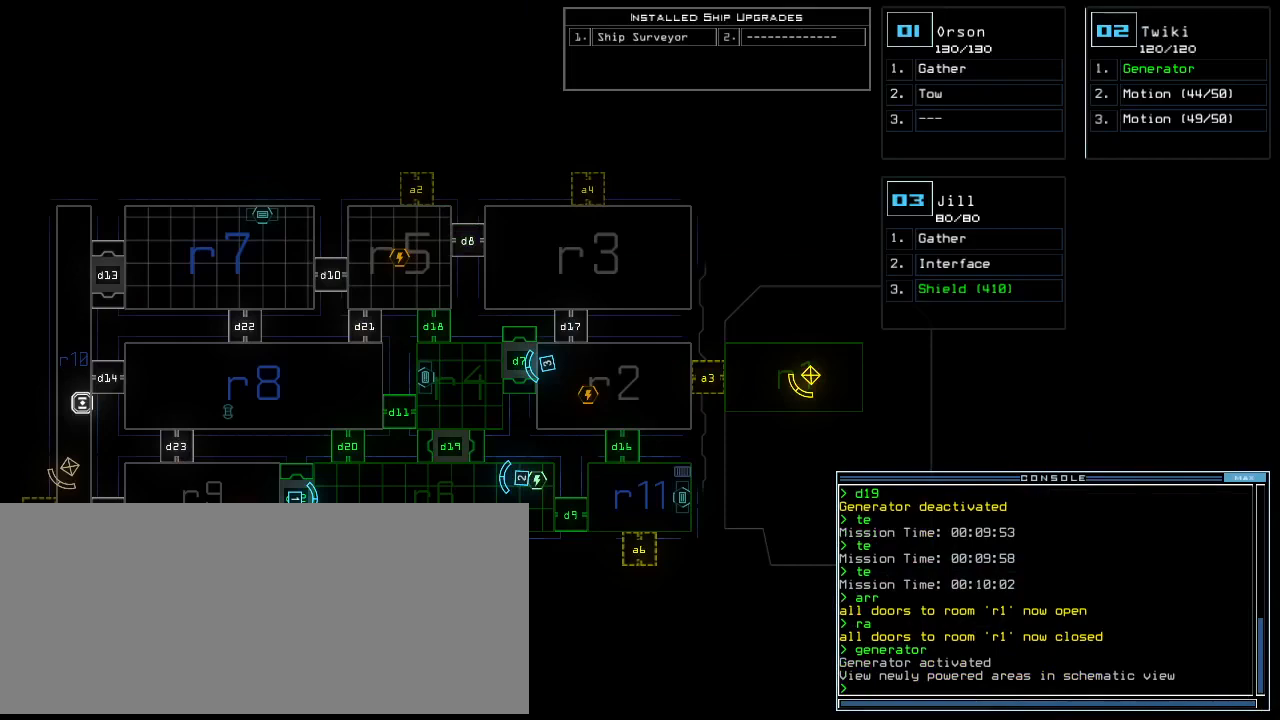
{"keys": [], "events": []}
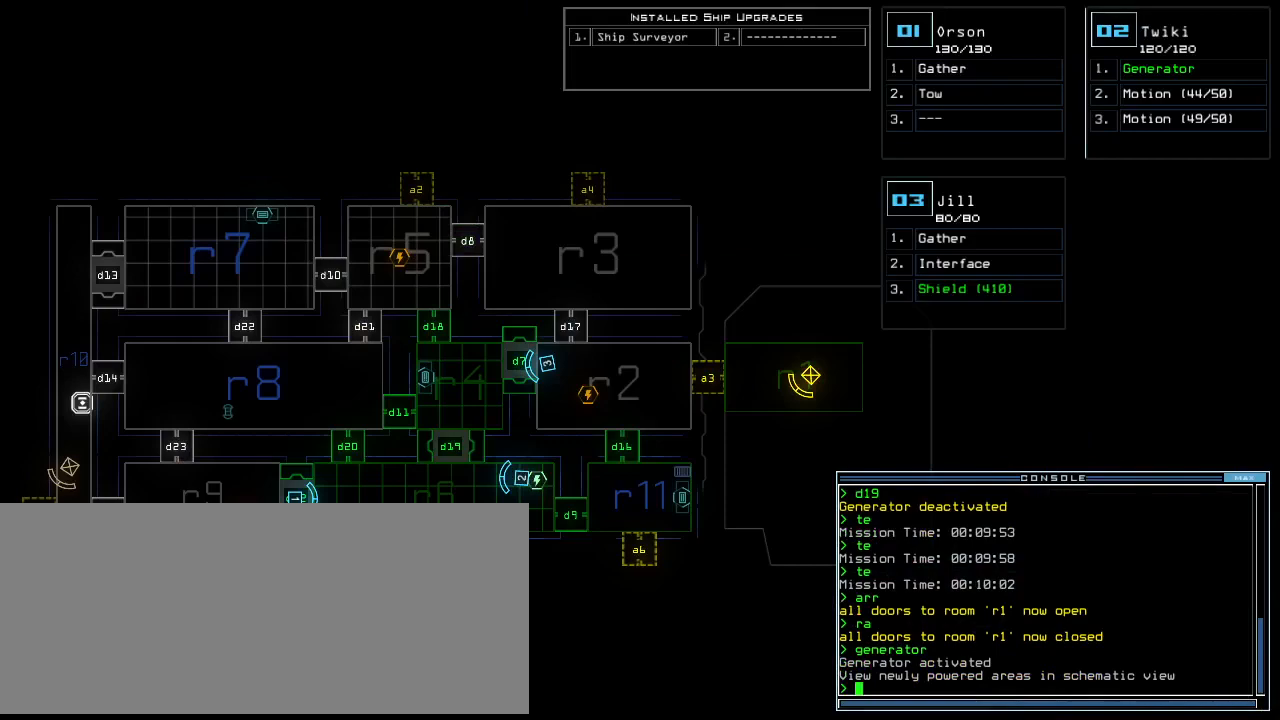
{"keys": [], "events": []}
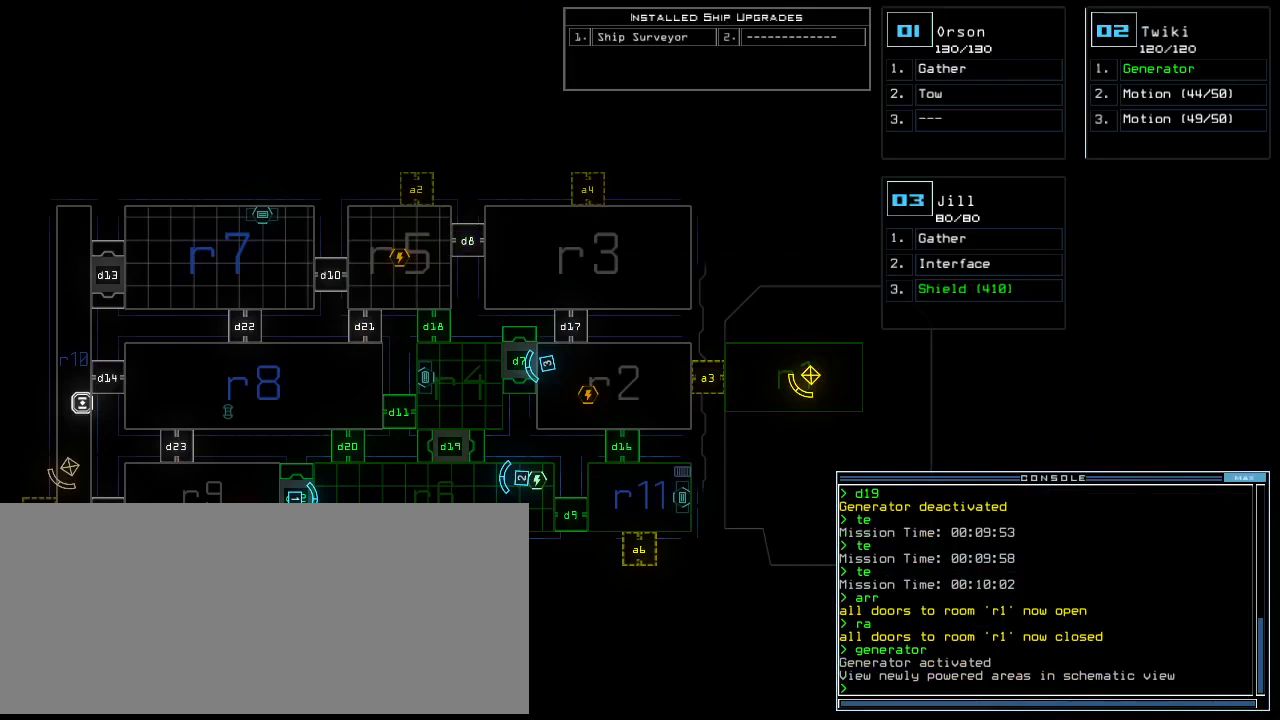
{"keys": [], "events": []}
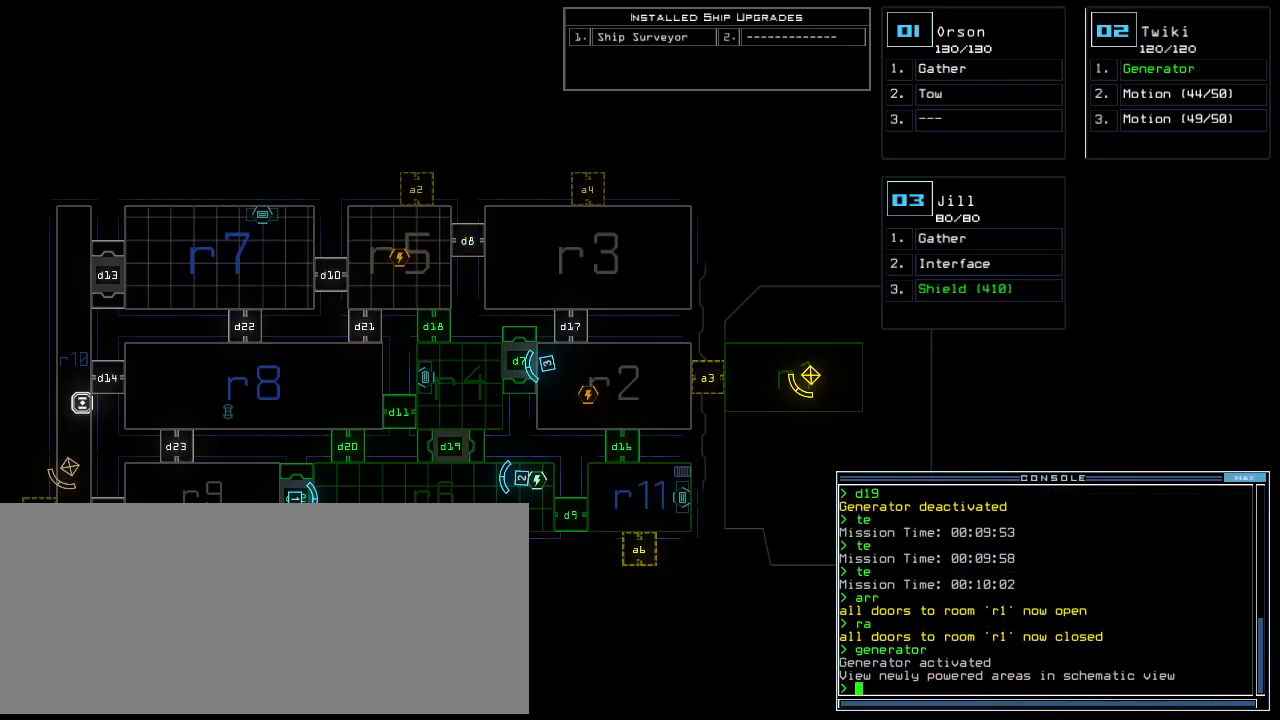
{"keys": [], "events": []}
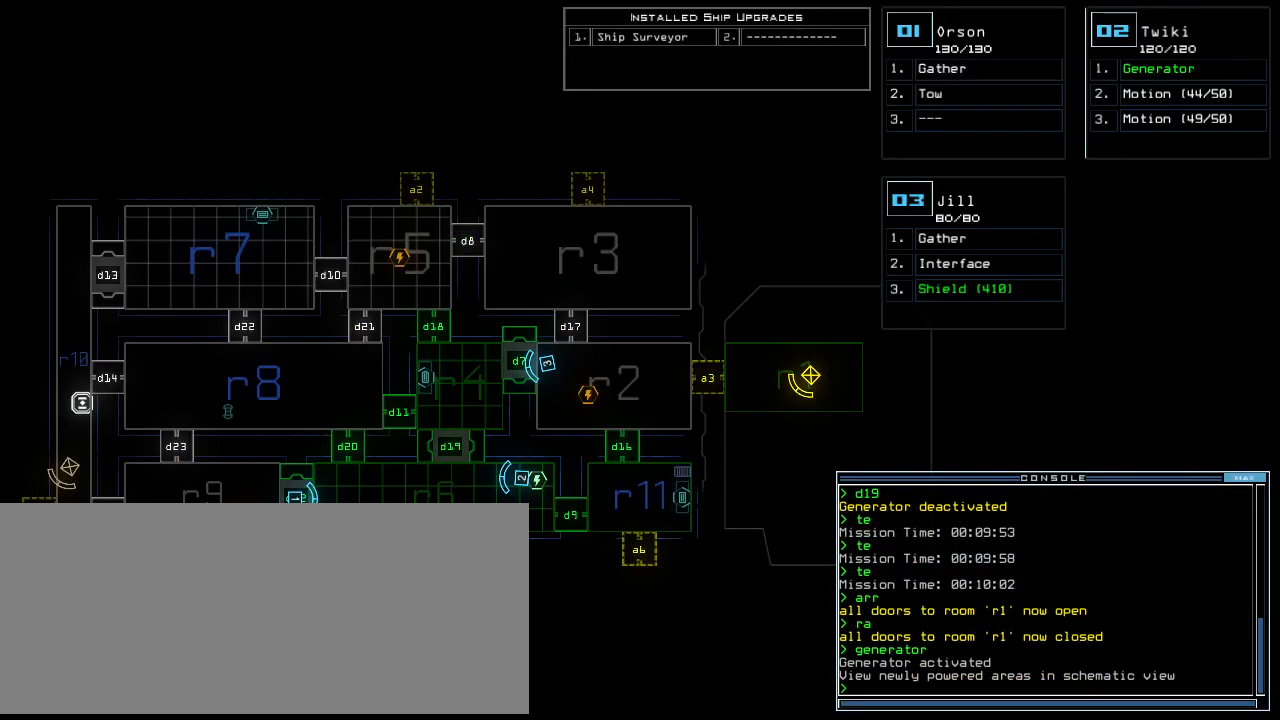
{"keys": [], "events": []}
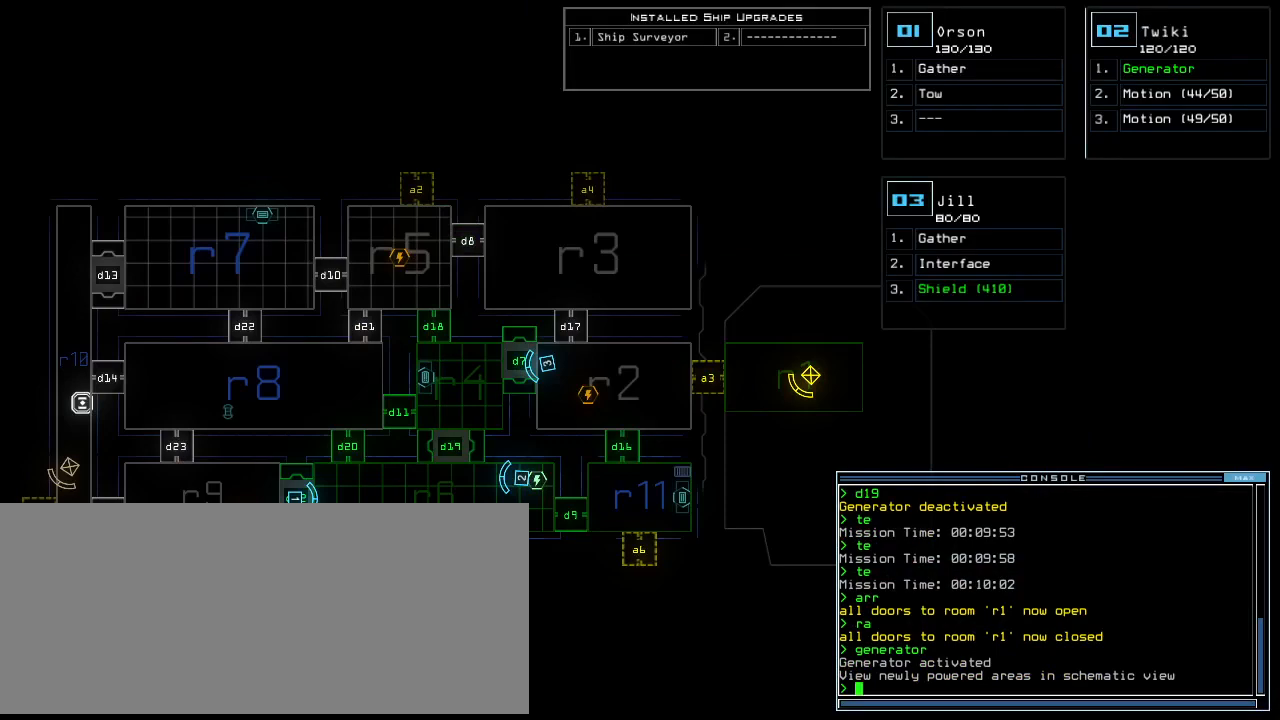
{"keys": ["down"], "events": [[20, "3", "down"], [40, "right", "down"], [60, "down", "down"], [120, "3", "up"], [200, "right", "up"], [420, "left", "down"], [480, "left", "up"]]}
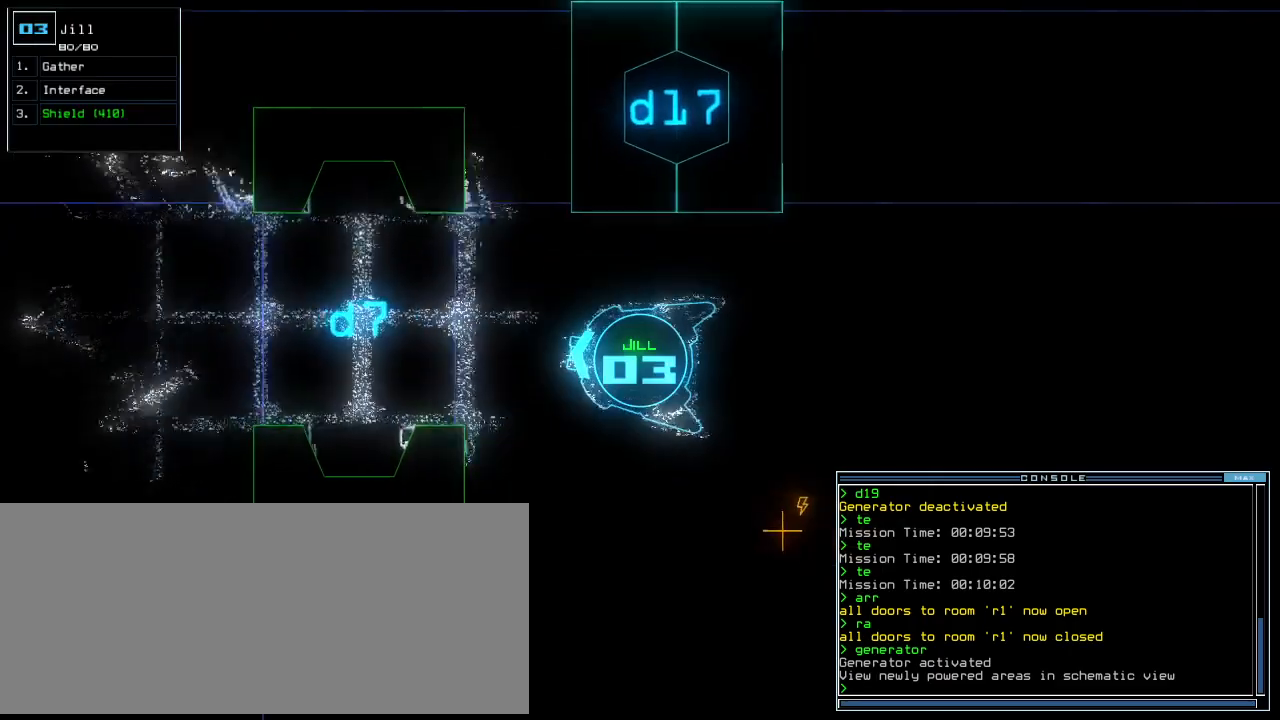
{"keys": ["down"], "events": []}
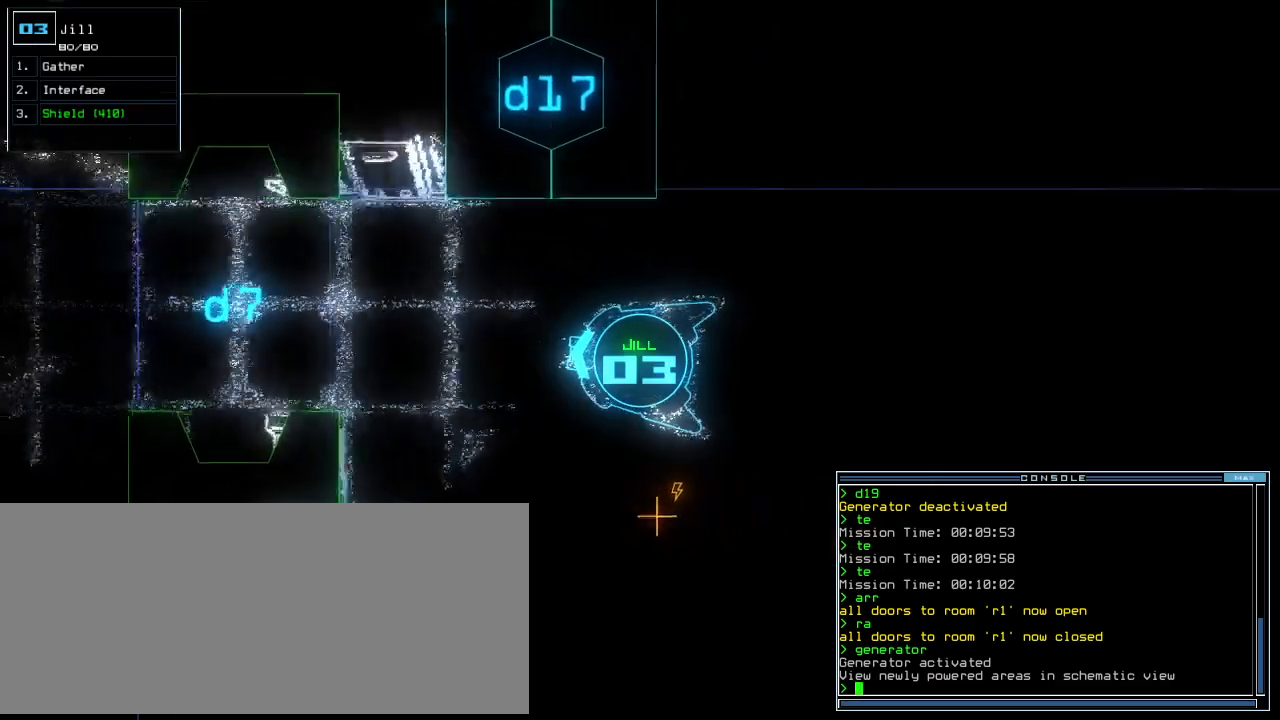
{"keys": ["down"]}
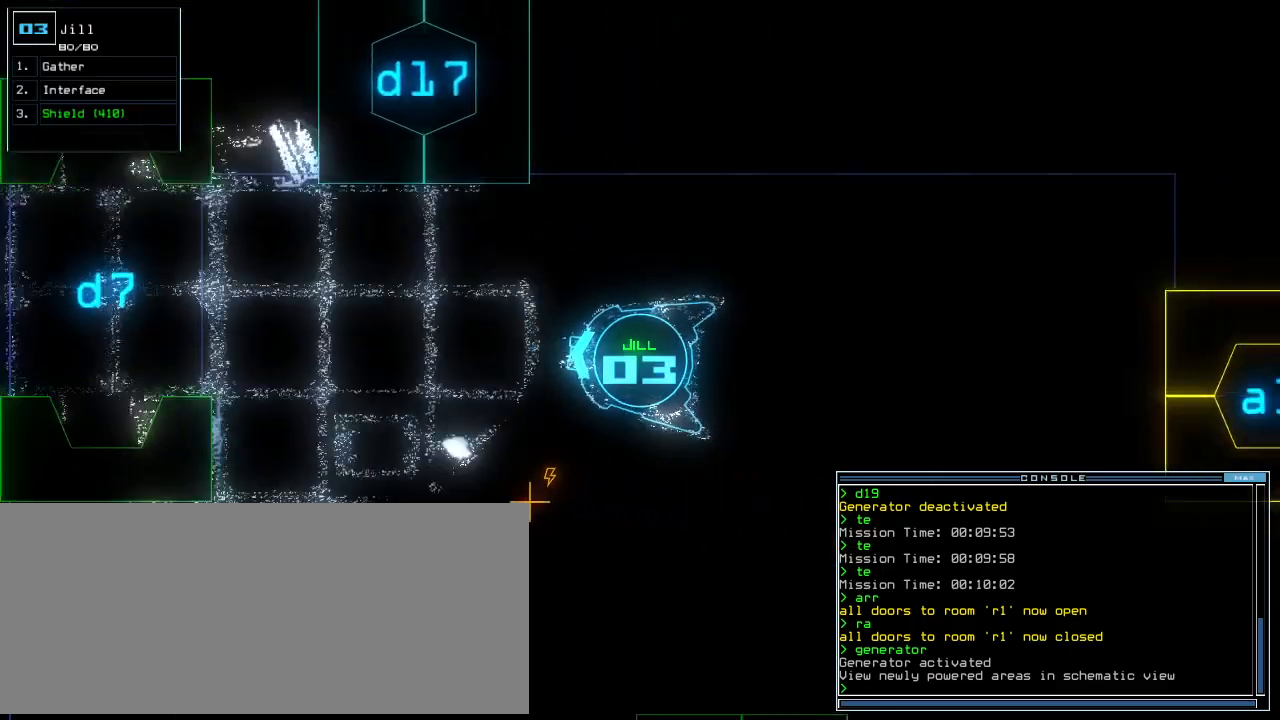
{"keys": ["down"], "events": []}
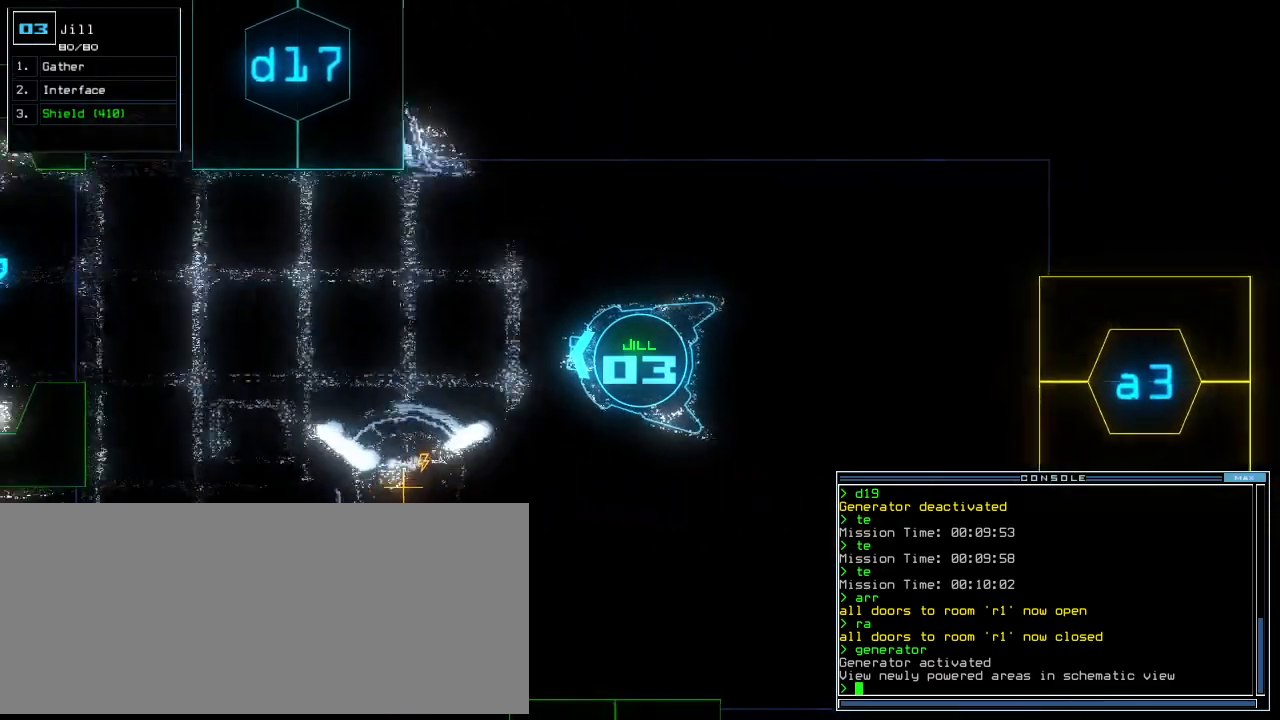
{"keys": ["down"]}
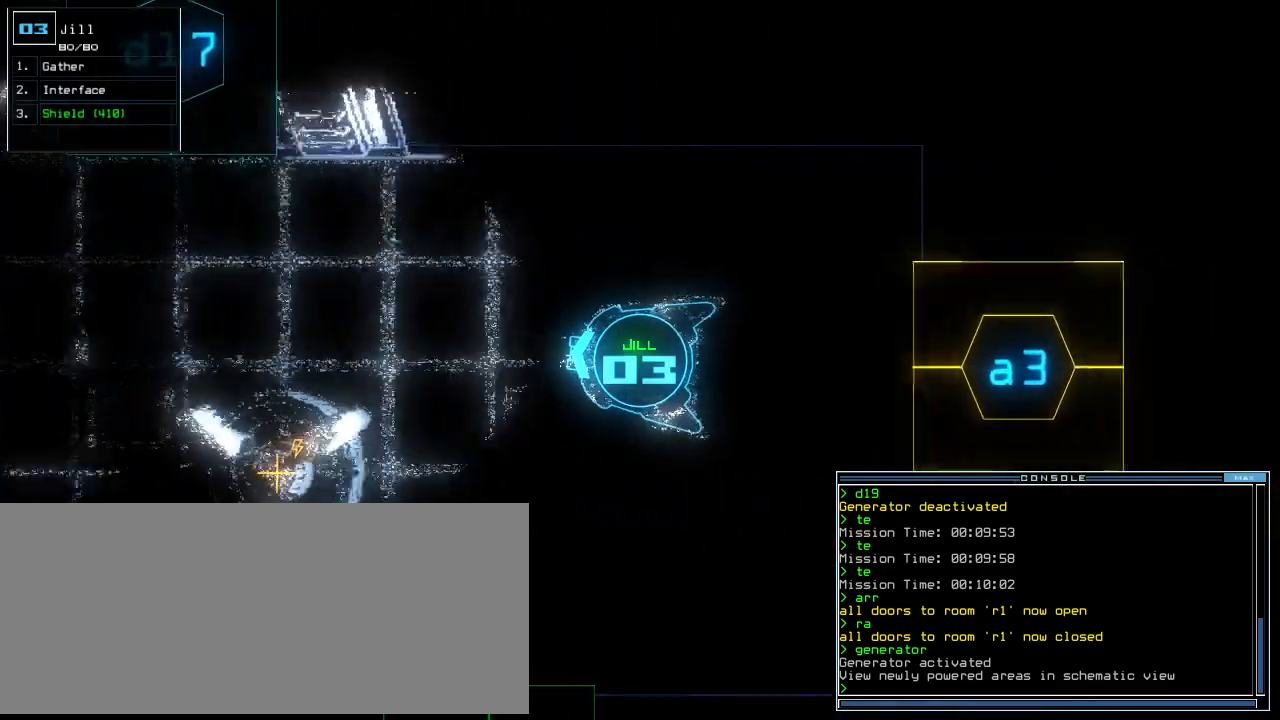
{"keys": ["down"]}
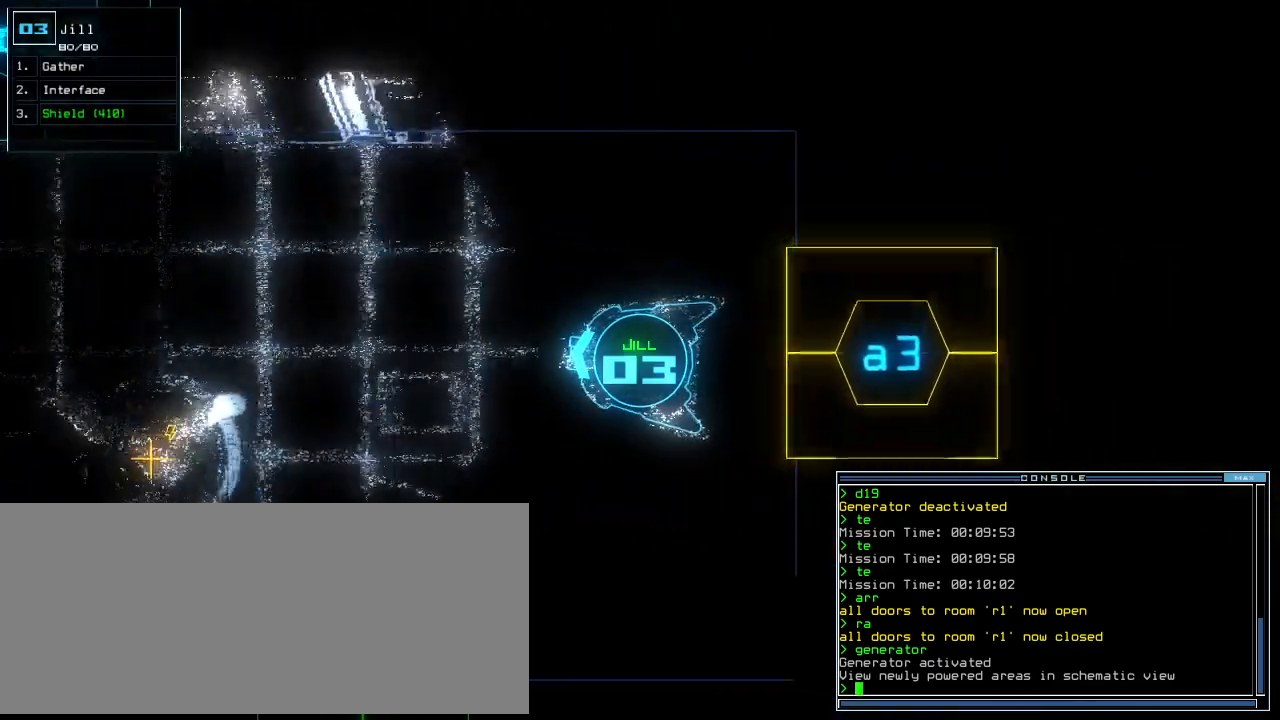
{"keys": [], "events": [[200, "a", "down"], [260, "r", "down"], [320, "down", "up"], [360, "a", "up"], [360, "r", "up"]]}
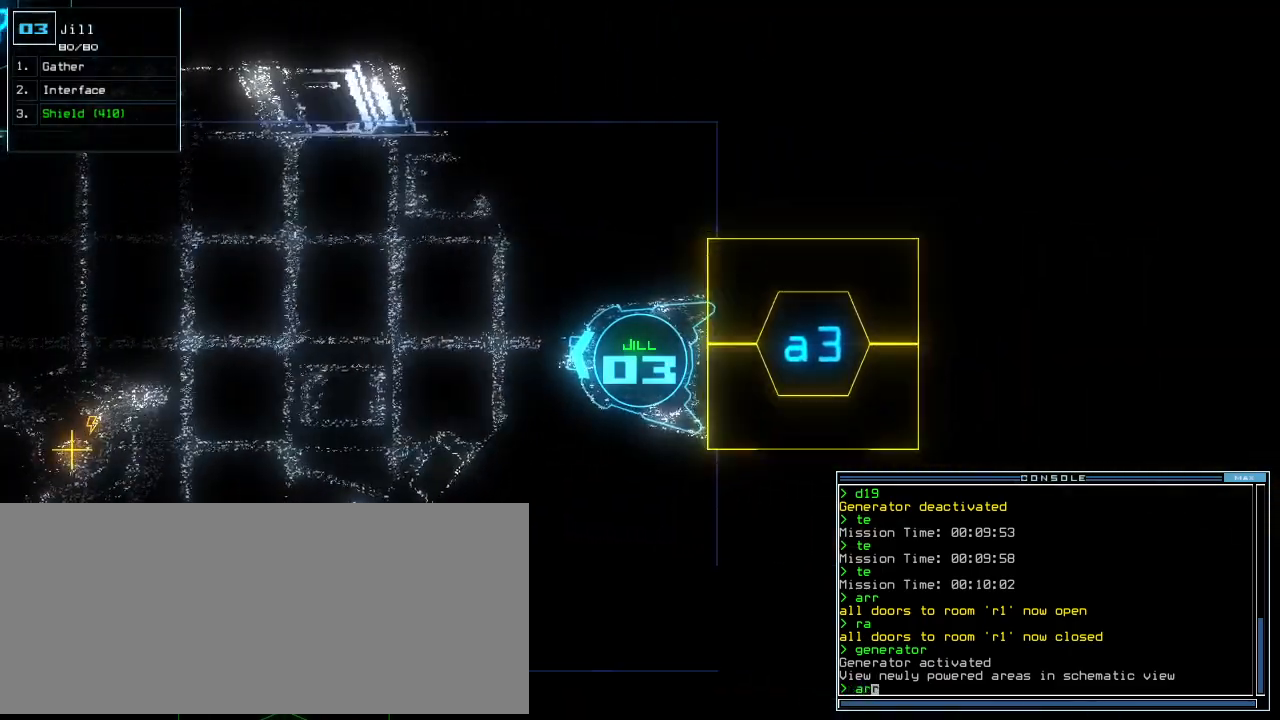
{"keys": ["down"], "events": [[240, "return", "down"], [280, "return", "up"], [420, "down", "down"]]}
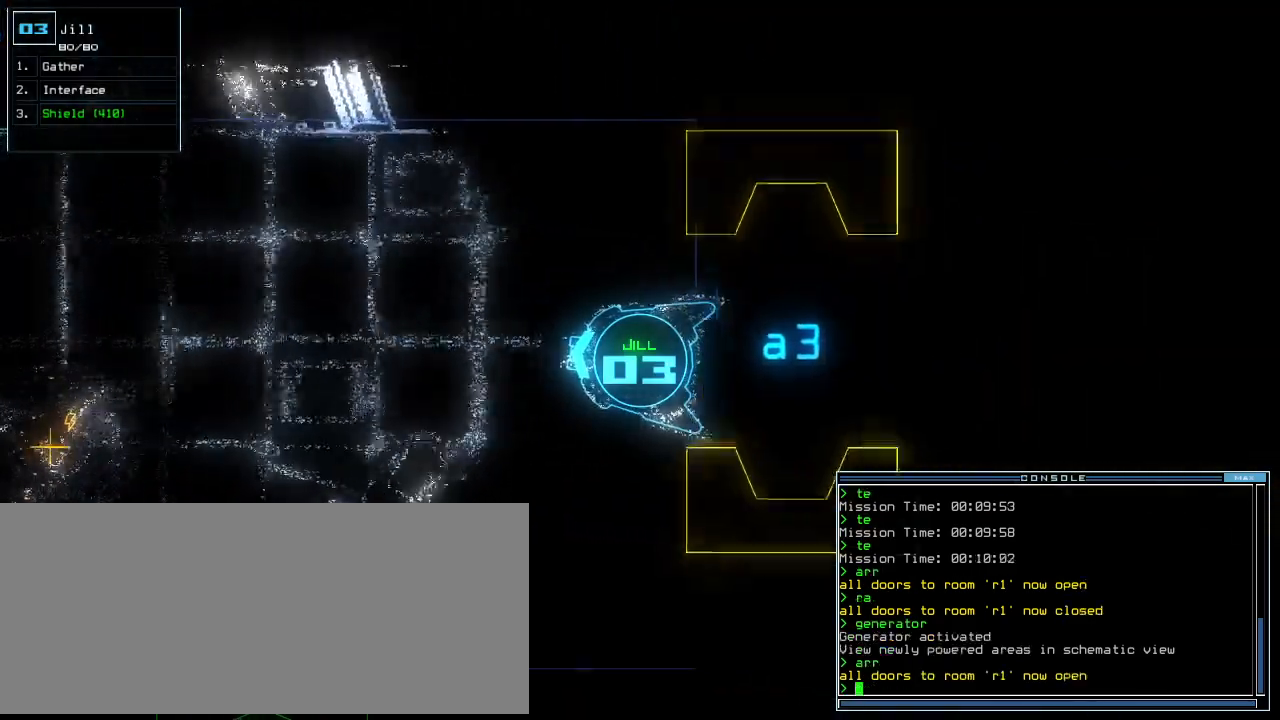
{"keys": ["down"], "events": [[40, "left", "down"], [140, "left", "up"]]}
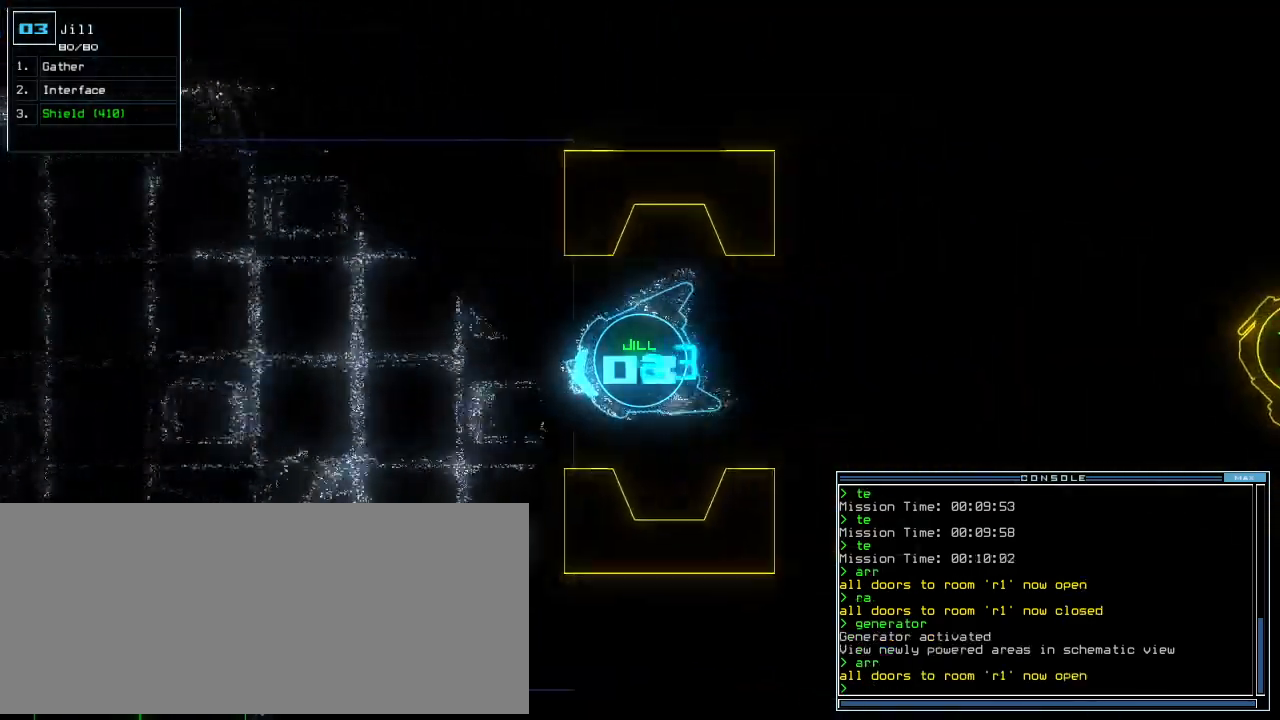
{"keys": ["down"], "events": [[20, "right", "down"], [120, "right", "up"]]}
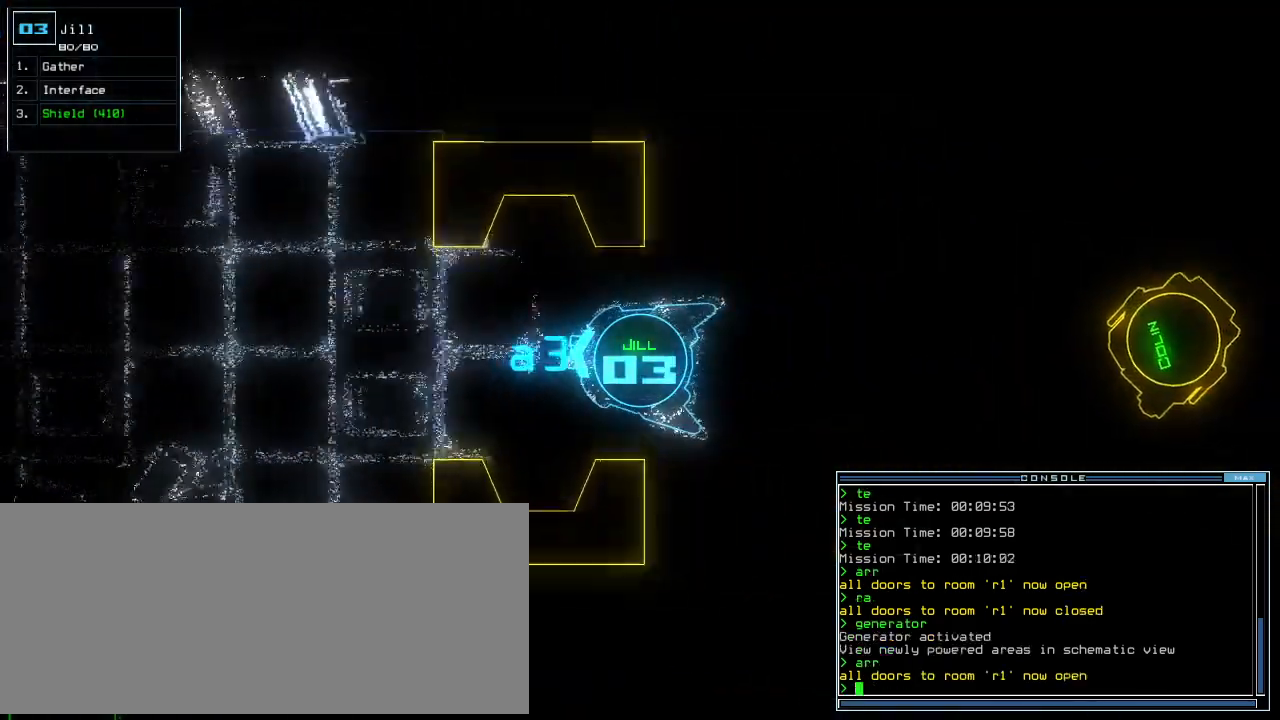
{"keys": [], "events": [[60, "r", "down"], [100, "a", "down"], [140, "r", "up"], [240, "a", "up"], [360, "return", "down"], [440, "return", "up"], [480, "down", "up"]]}